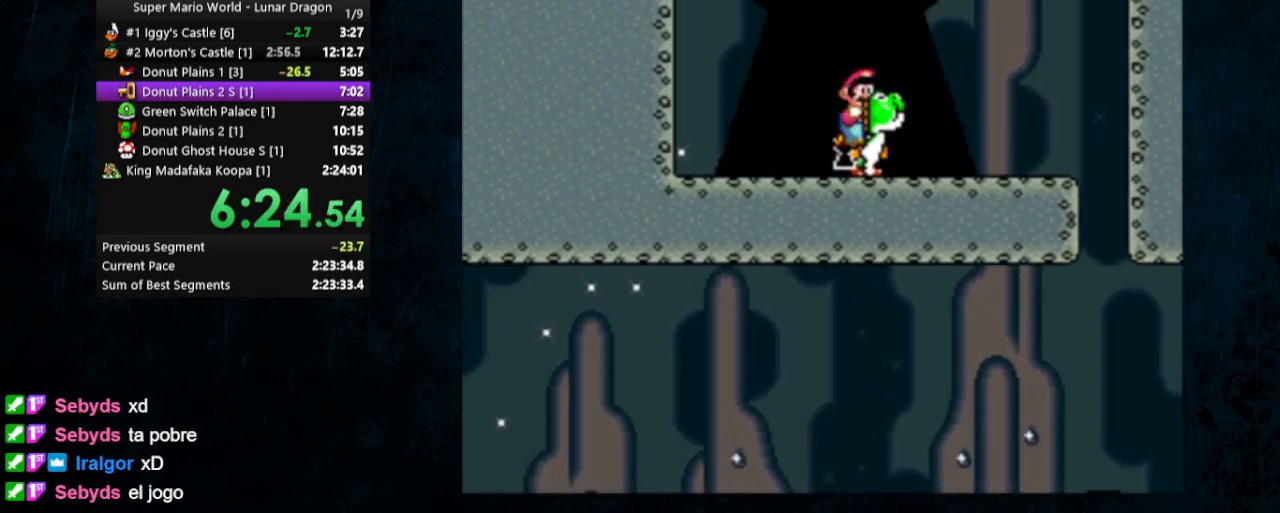
Gameplay with a controller (Nintendo layout); each line is a JSON object with the inputs held at the frame after it. "events" lists button and stick changes between this image and that frame as [ms after this image, input, new state], when the widget could be followed in between. Not read: L1 L3 R1 R3.
{"buttons": [], "events": []}
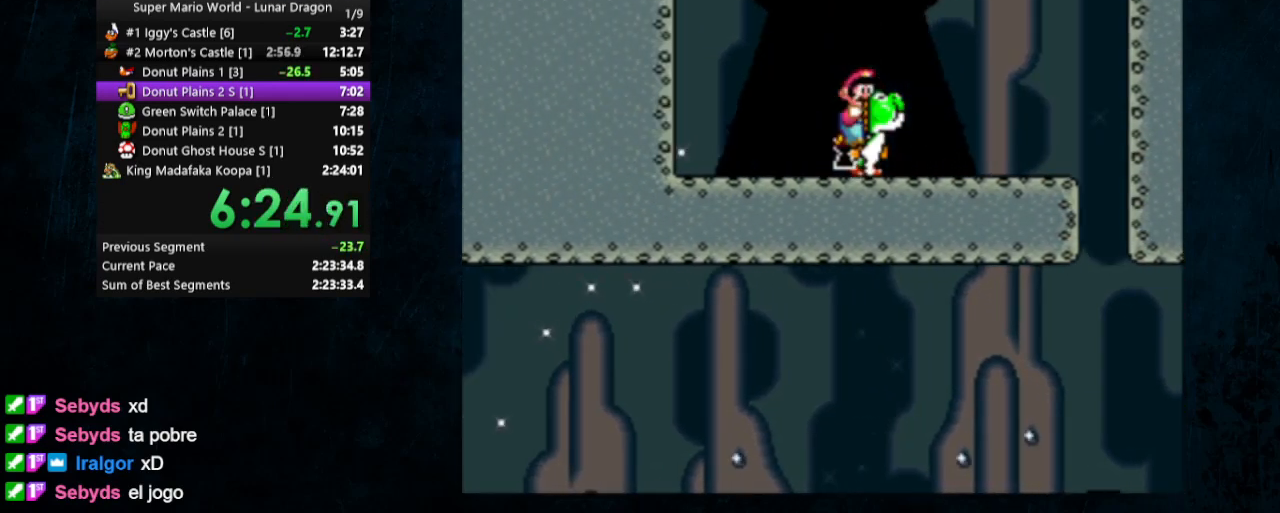
{"buttons": [], "events": []}
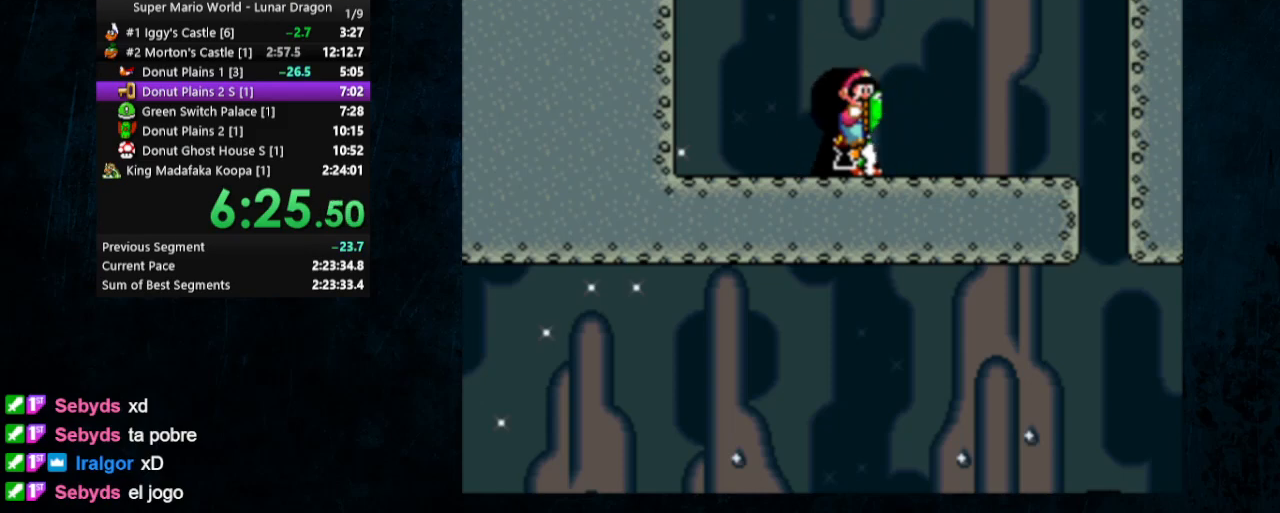
{"buttons": [], "events": []}
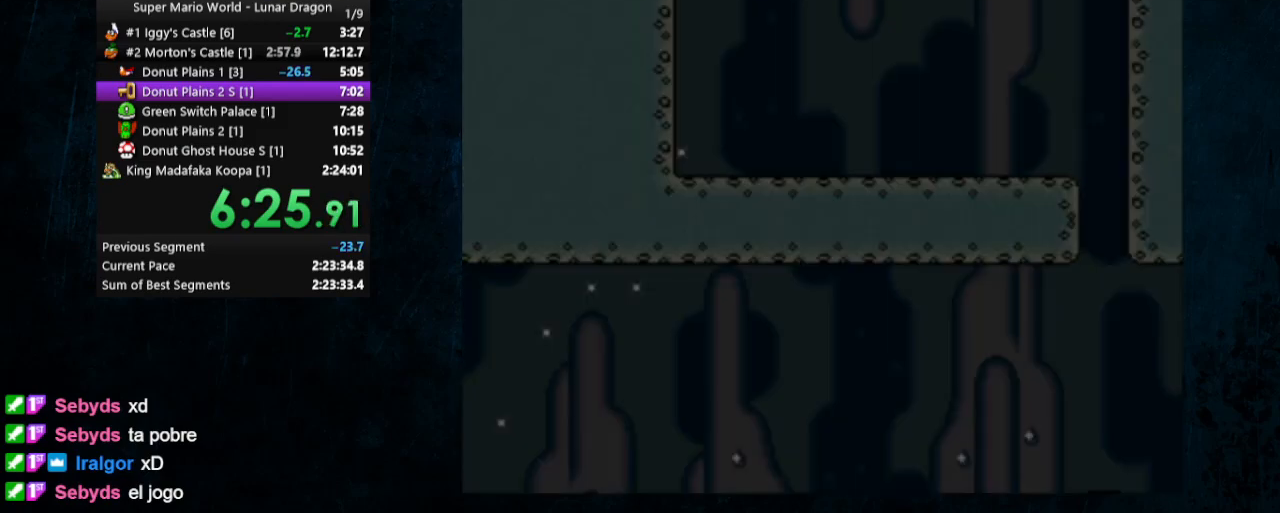
{"buttons": [], "events": []}
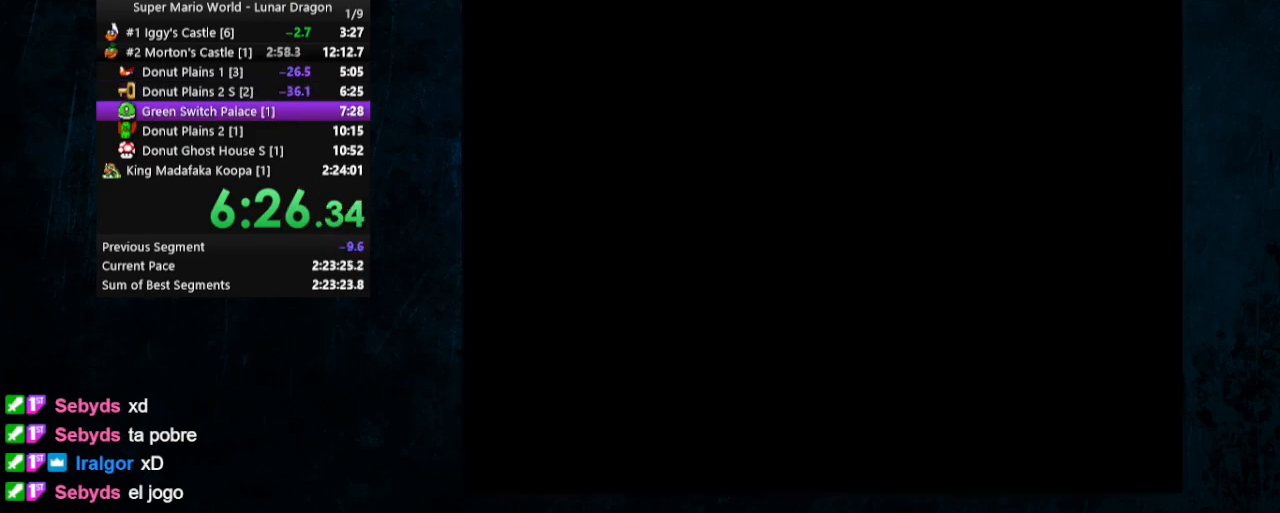
{"buttons": [], "events": []}
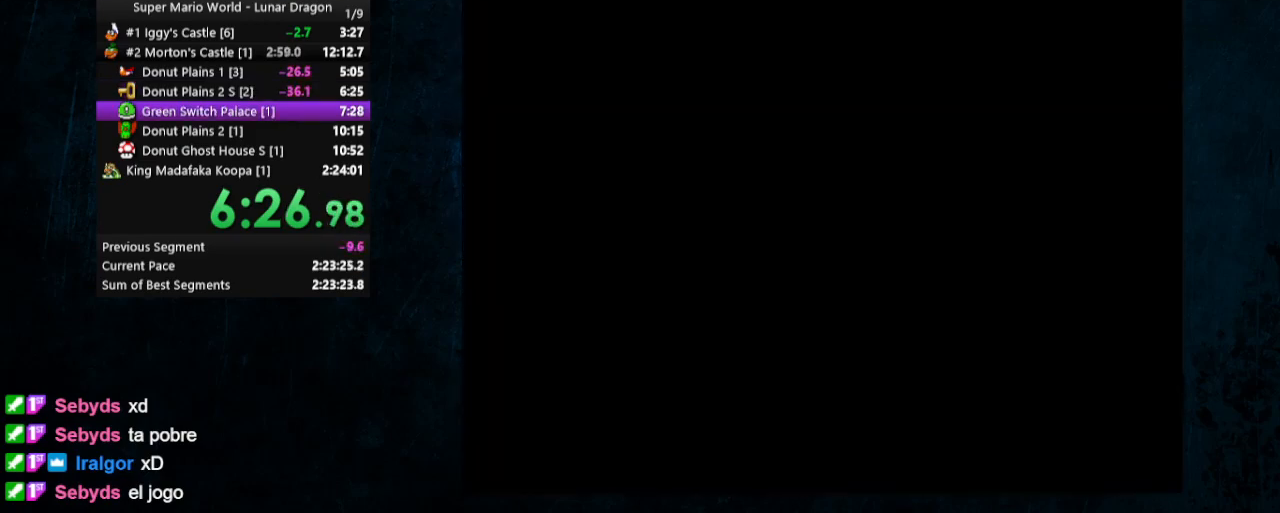
{"buttons": [], "events": []}
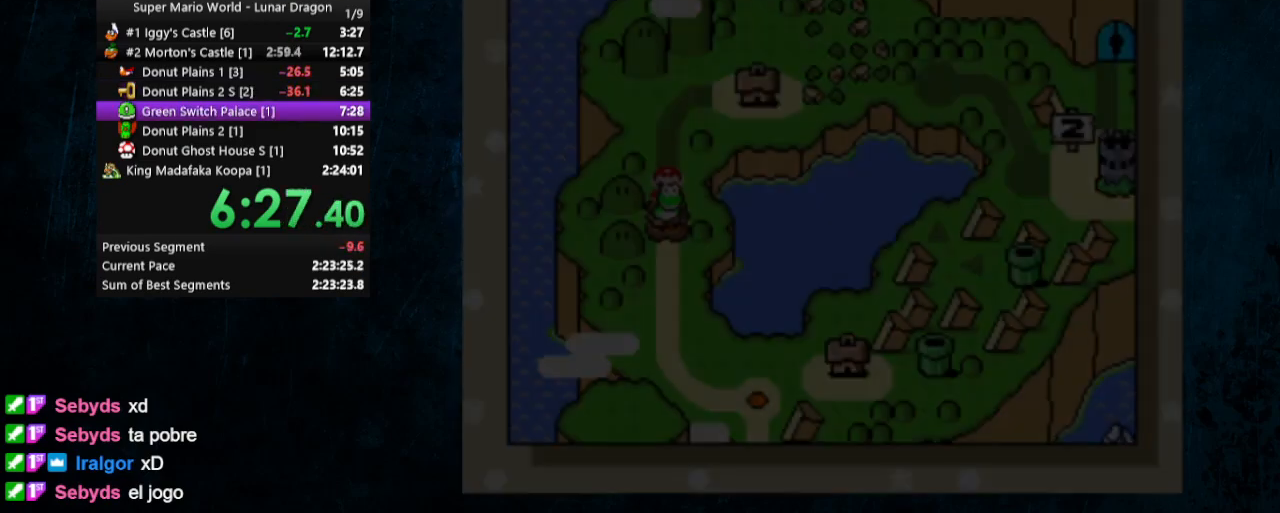
{"buttons": [], "events": []}
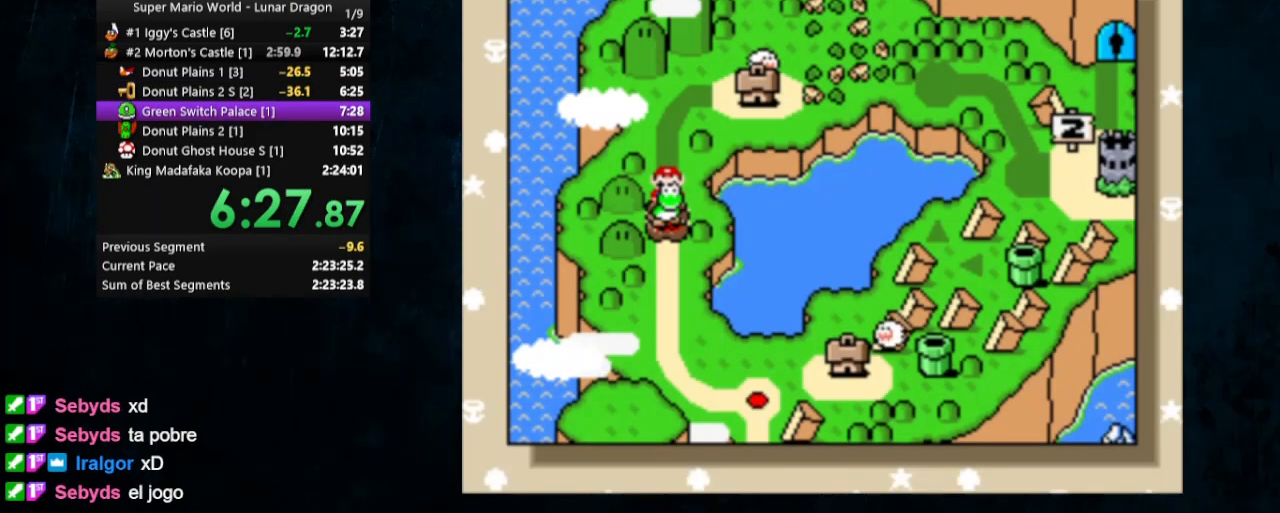
{"buttons": ["A"], "events": [[500, "A", "down"]]}
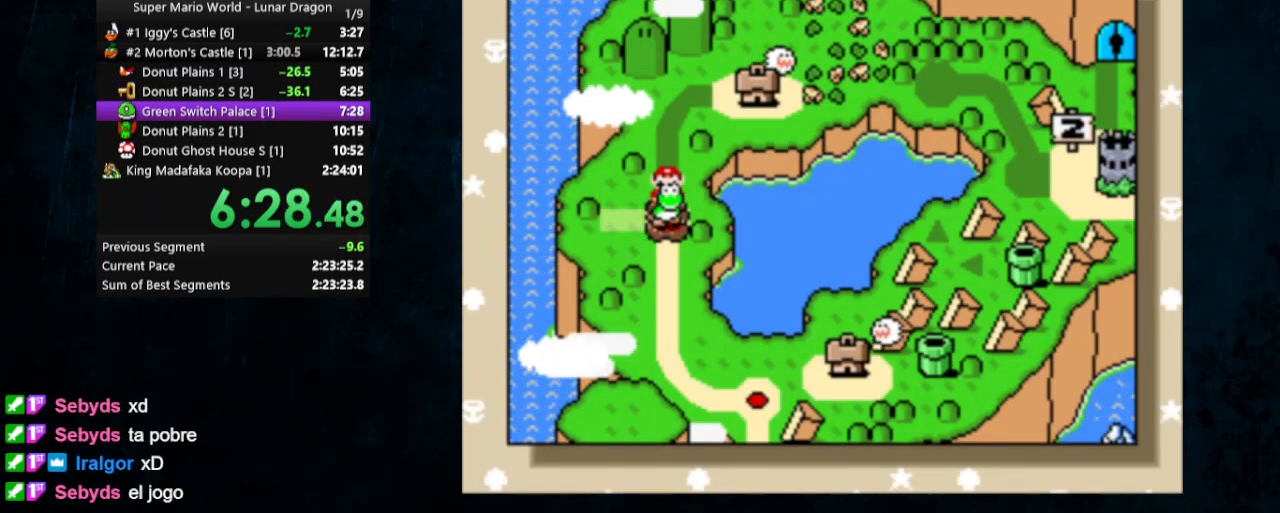
{"buttons": ["A", "B"], "events": [[33, "B", "down"], [67, "B", "up"], [133, "A", "up"], [133, "B", "down"], [200, "A", "down"], [200, "B", "up"], [300, "A", "up"], [300, "B", "down"], [367, "A", "down"], [367, "B", "up"], [433, "A", "up"], [467, "B", "down"], [500, "A", "down"]]}
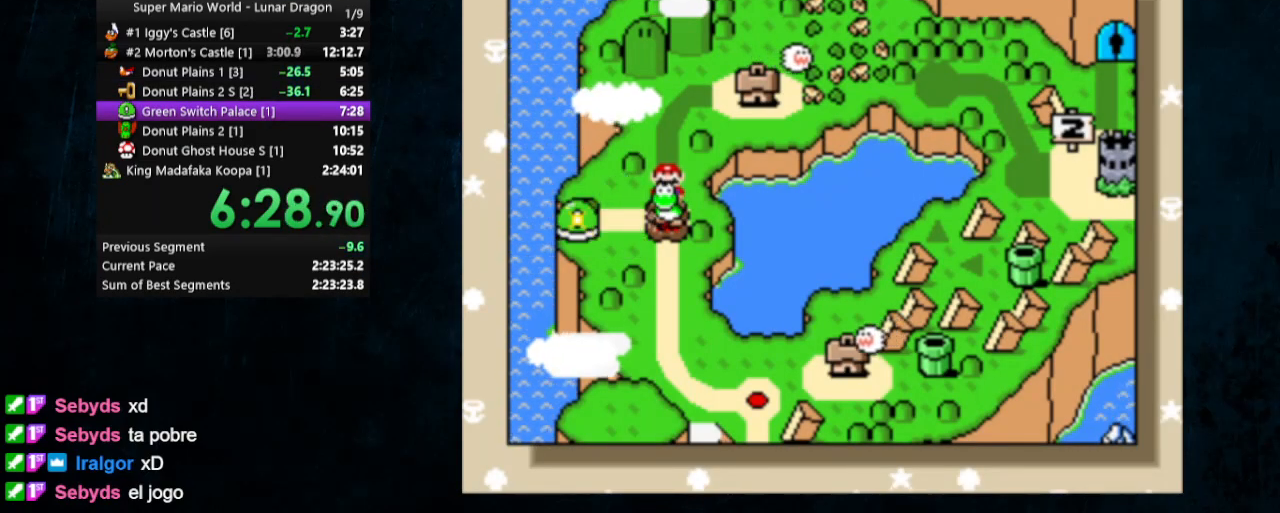
{"buttons": ["A"], "events": [[33, "B", "up"], [67, "A", "up"], [67, "B", "down"], [133, "A", "down"], [133, "B", "up"], [233, "A", "up"], [233, "B", "down"], [300, "A", "down"], [300, "B", "up"], [367, "A", "up"], [400, "B", "down"], [433, "A", "down"], [467, "B", "up"]]}
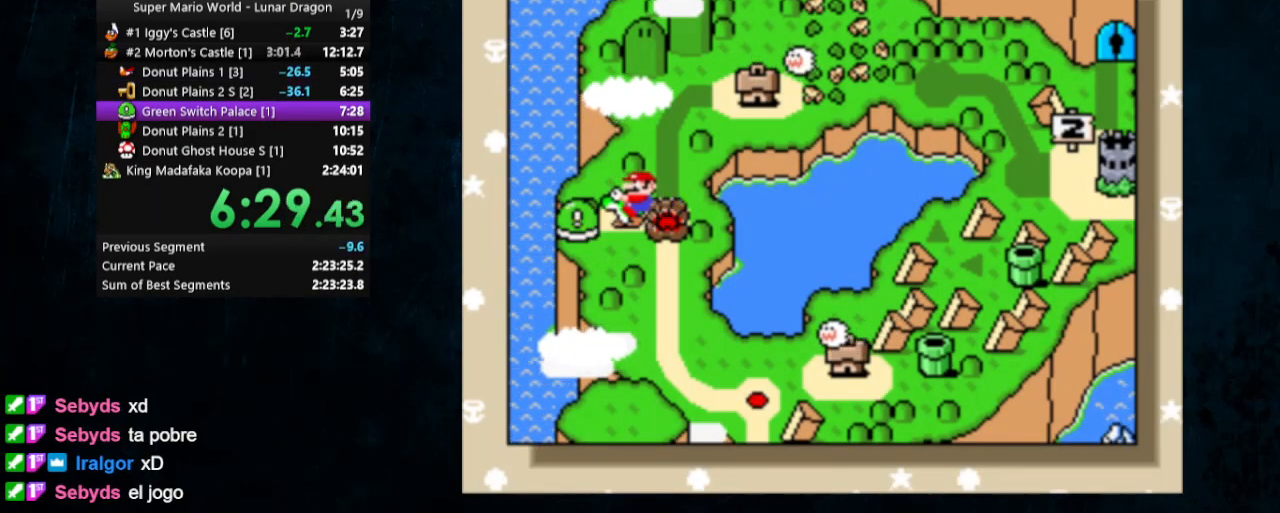
{"buttons": ["A", "B"], "events": [[33, "A", "up"], [33, "B", "down"], [67, "A", "down"], [67, "B", "up"], [167, "A", "up"], [167, "B", "down"], [233, "A", "down"], [233, "B", "up"], [300, "A", "up"], [300, "B", "down"], [367, "A", "down"], [367, "B", "up"], [433, "A", "up"], [433, "B", "down"], [500, "A", "down"]]}
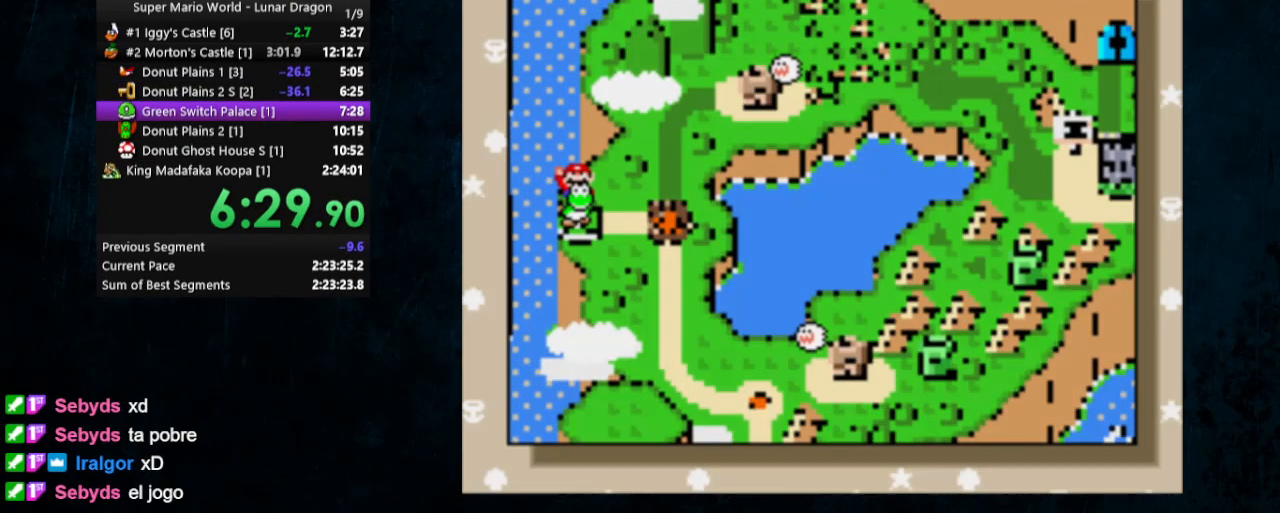
{"buttons": [], "events": [[33, "B", "up"], [67, "A", "up"], [67, "B", "down"], [100, "A", "down"], [133, "B", "up"], [200, "A", "up"], [200, "B", "down"], [300, "B", "up"]]}
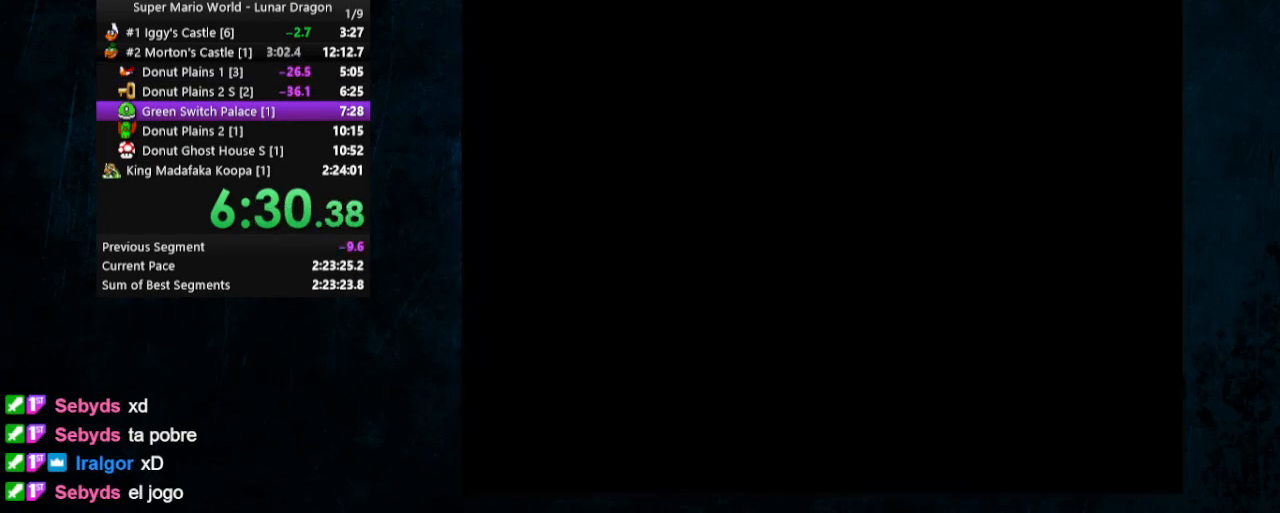
{"buttons": ["Y", "DPAD_RIGHT"], "events": [[133, "Y", "down"], [500, "DPAD_RIGHT", "down"]]}
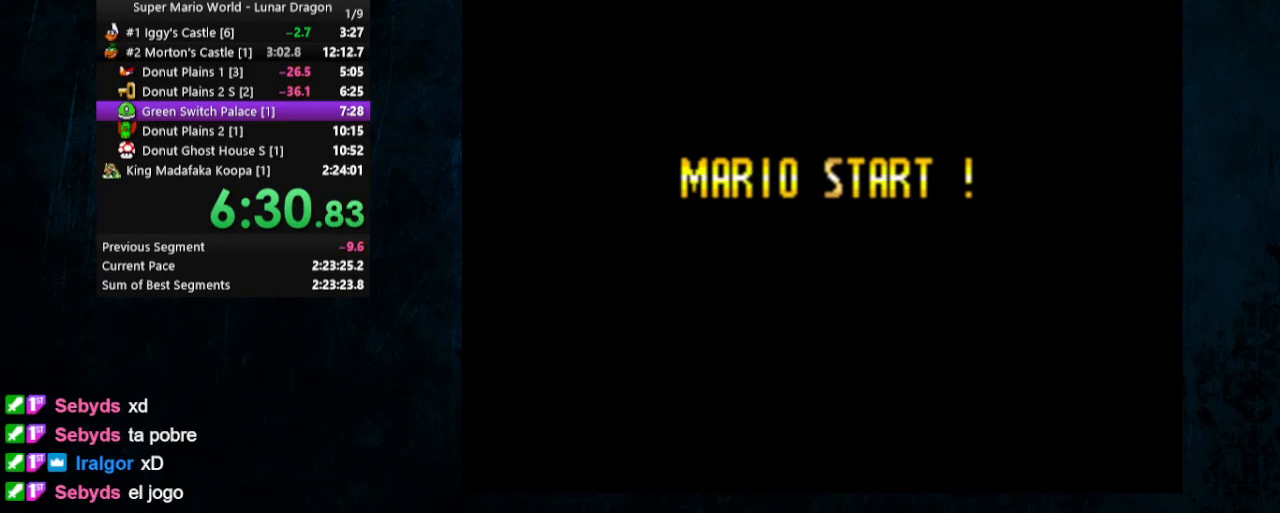
{"buttons": ["Y", "DPAD_RIGHT"], "events": []}
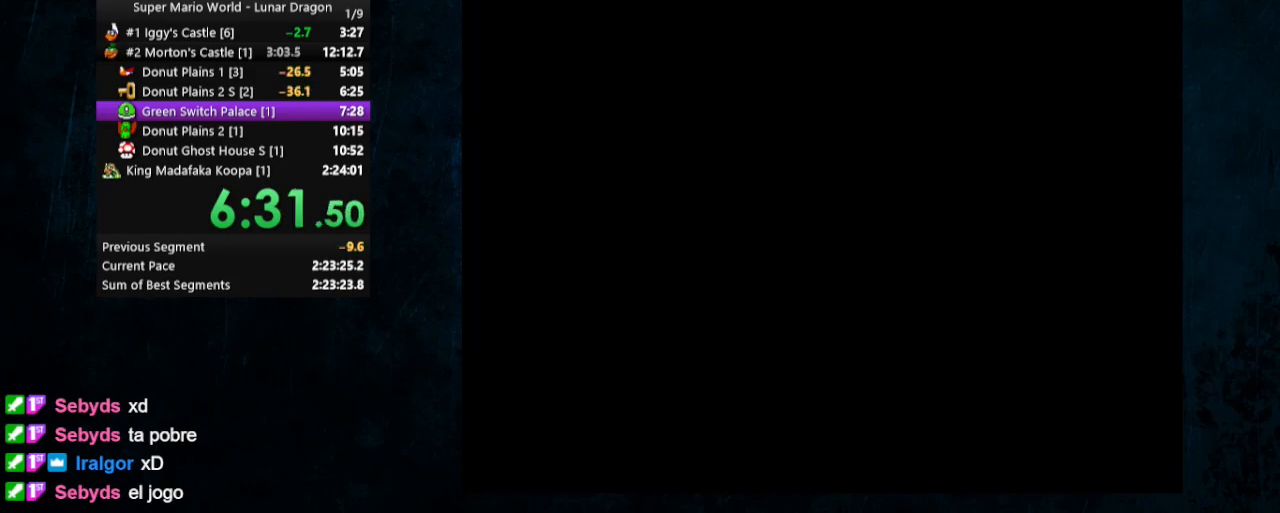
{"buttons": ["Y", "DPAD_RIGHT"], "events": []}
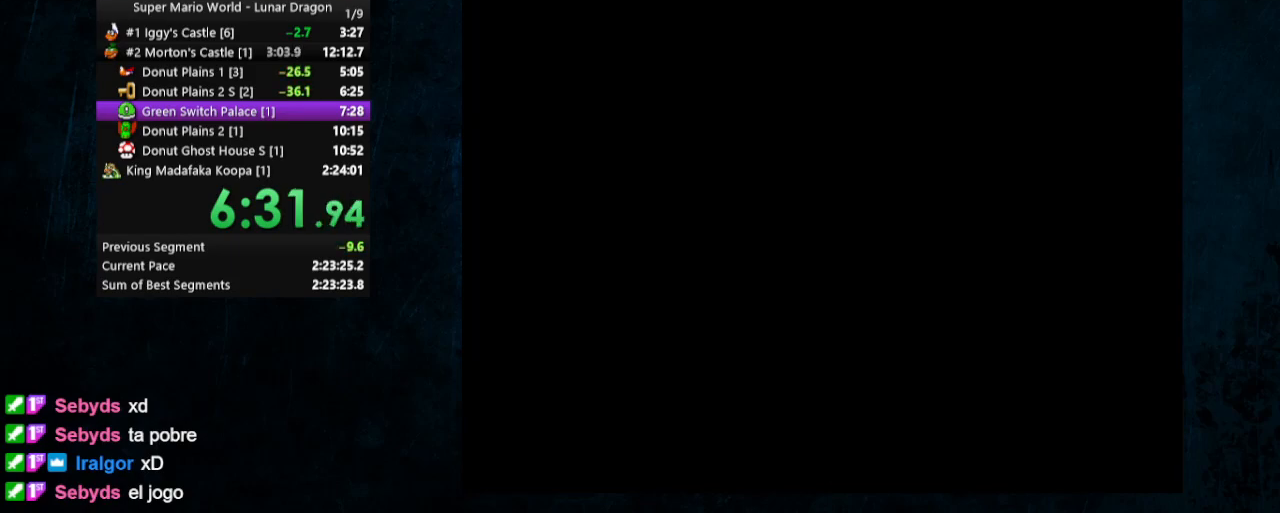
{"buttons": ["Y", "DPAD_RIGHT"], "events": []}
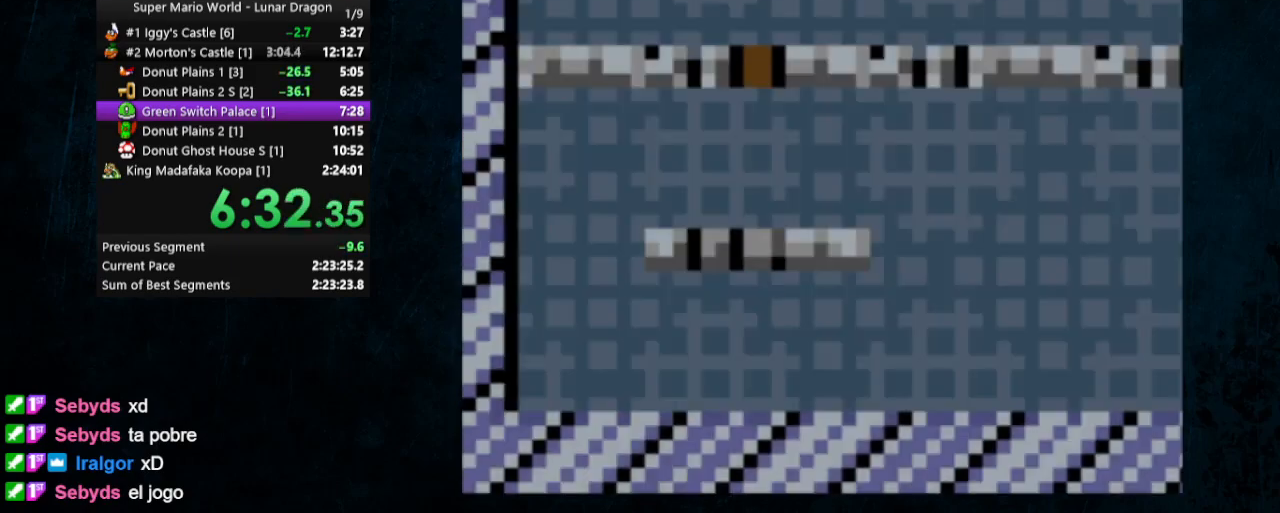
{"buttons": ["Y", "DPAD_RIGHT"], "events": [[400, "X", "down"], [467, "X", "up"]]}
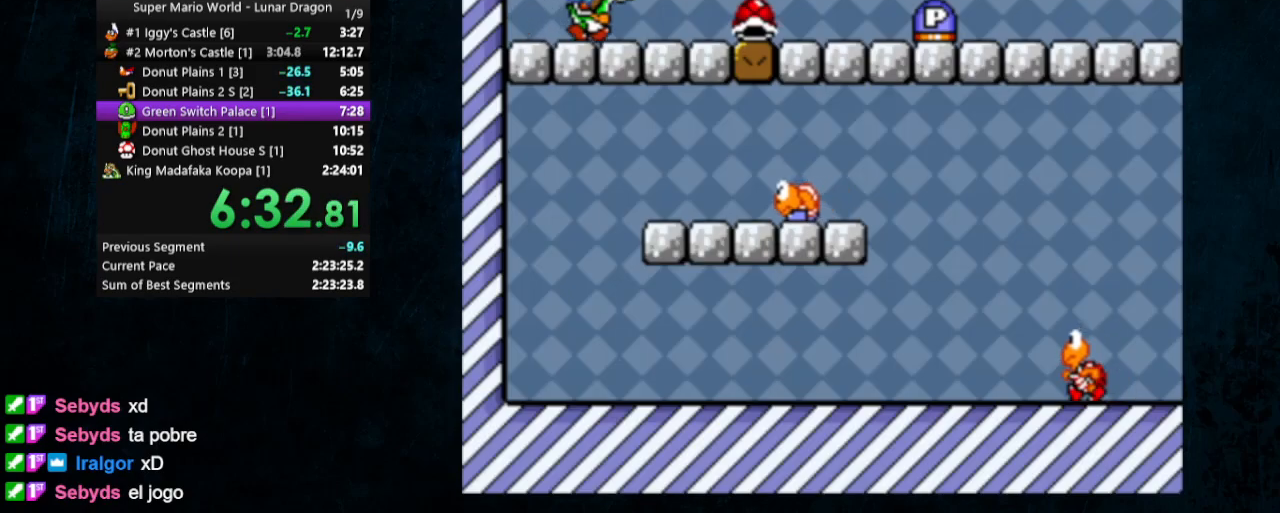
{"buttons": ["Y", "DPAD_RIGHT"], "events": []}
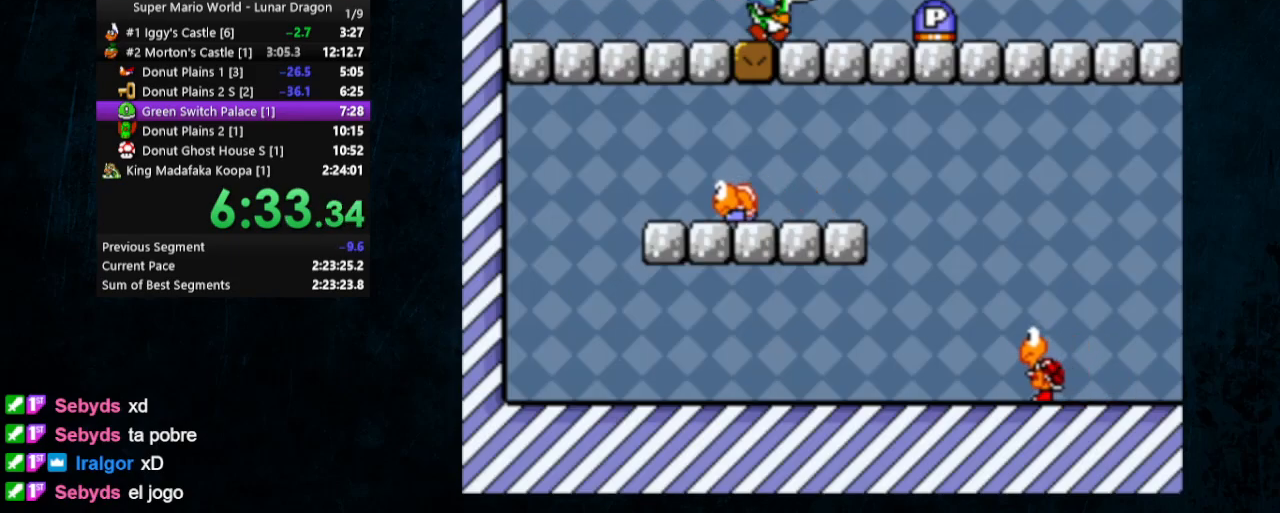
{"buttons": ["Y", "DPAD_RIGHT"], "events": [[200, "B", "down"], [300, "B", "up"]]}
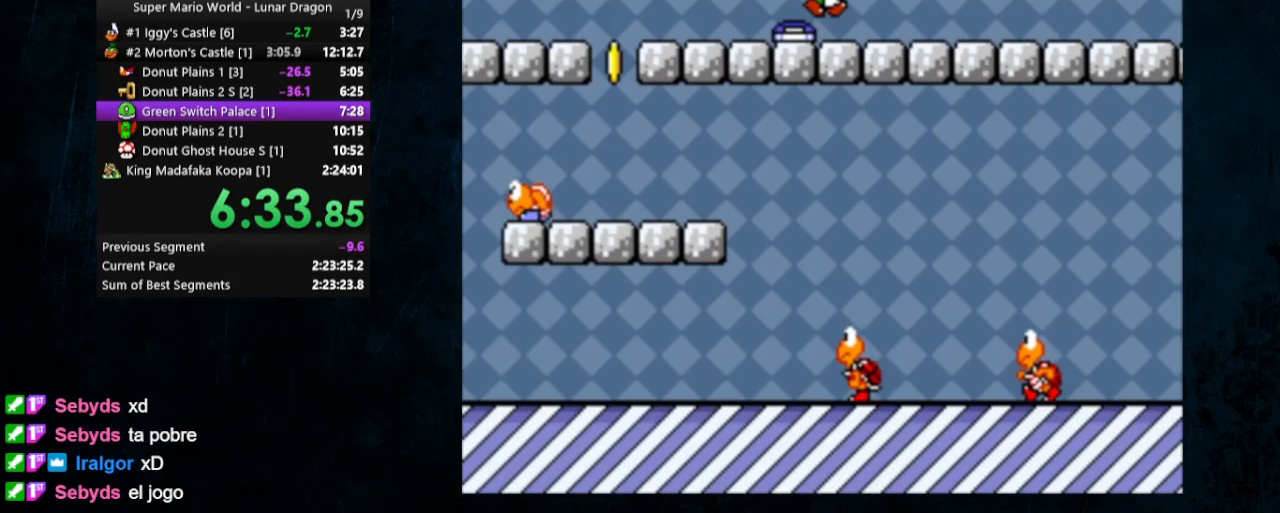
{"buttons": ["Y", "DPAD_RIGHT"], "events": []}
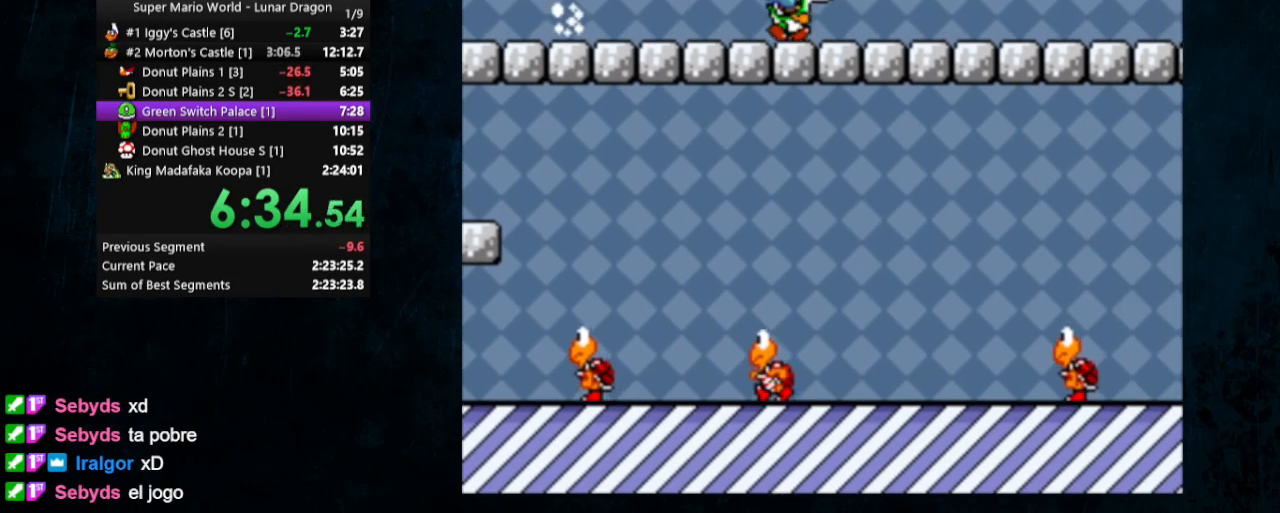
{"buttons": ["Y", "DPAD_RIGHT"], "events": []}
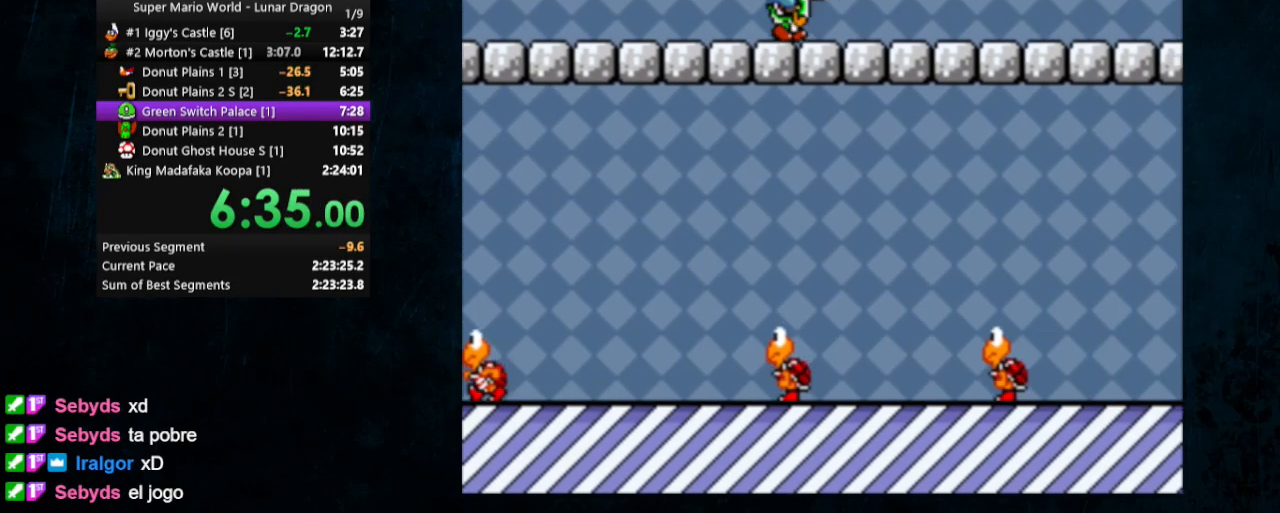
{"buttons": ["Y", "DPAD_RIGHT"], "events": []}
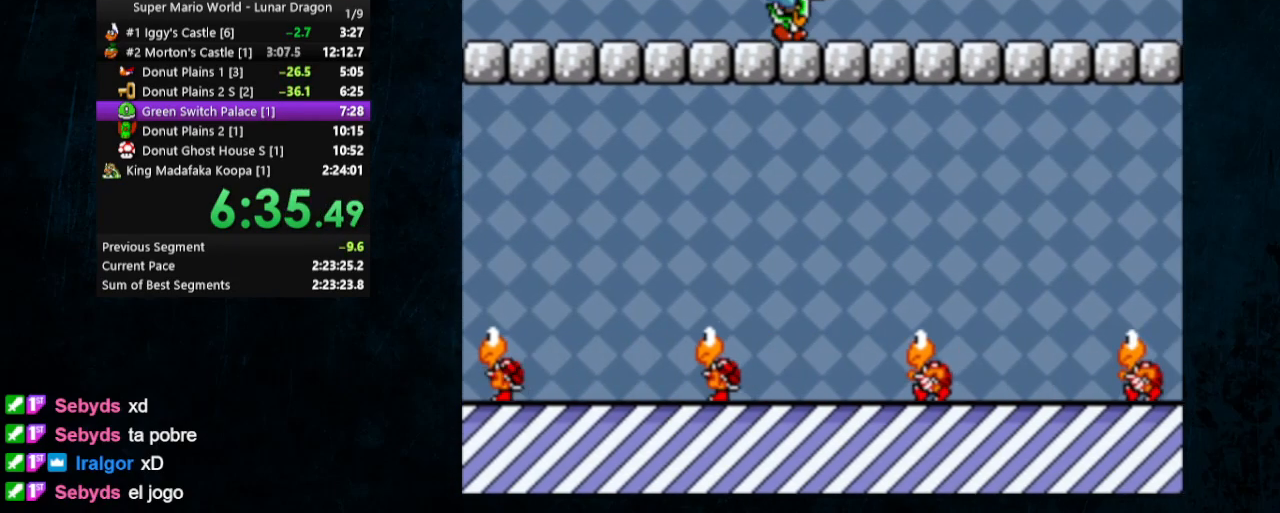
{"buttons": ["Y", "DPAD_RIGHT"], "events": []}
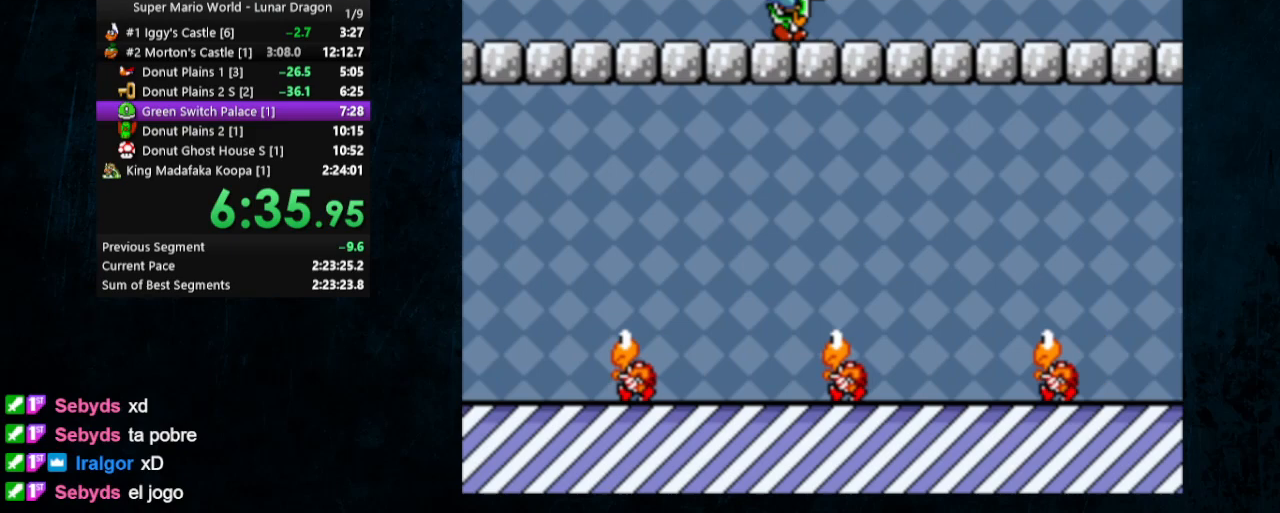
{"buttons": ["Y", "DPAD_RIGHT"], "events": []}
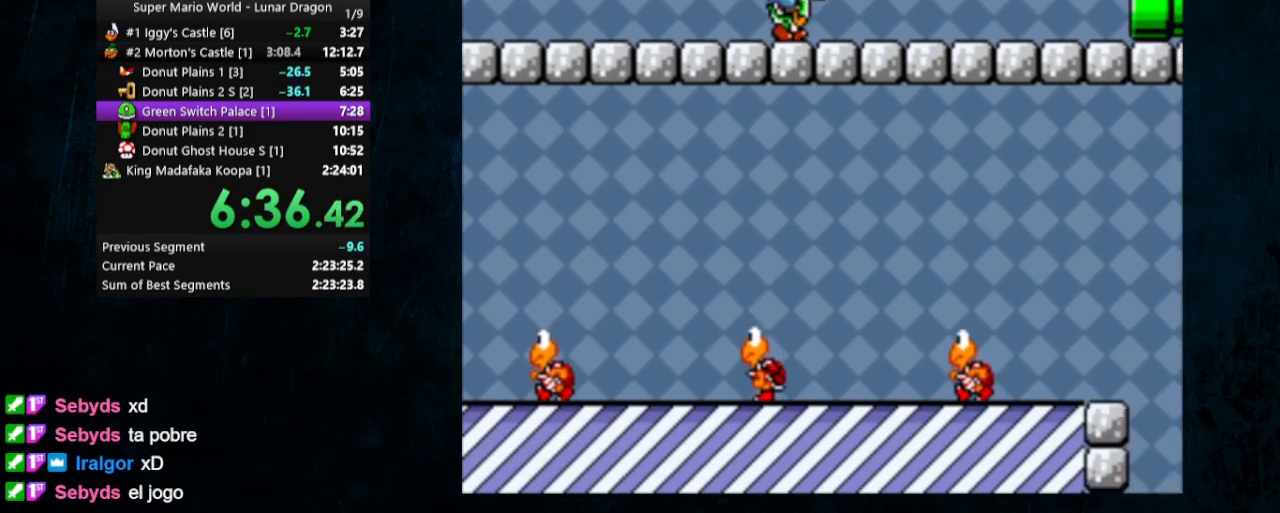
{"buttons": ["Y", "DPAD_RIGHT"], "events": []}
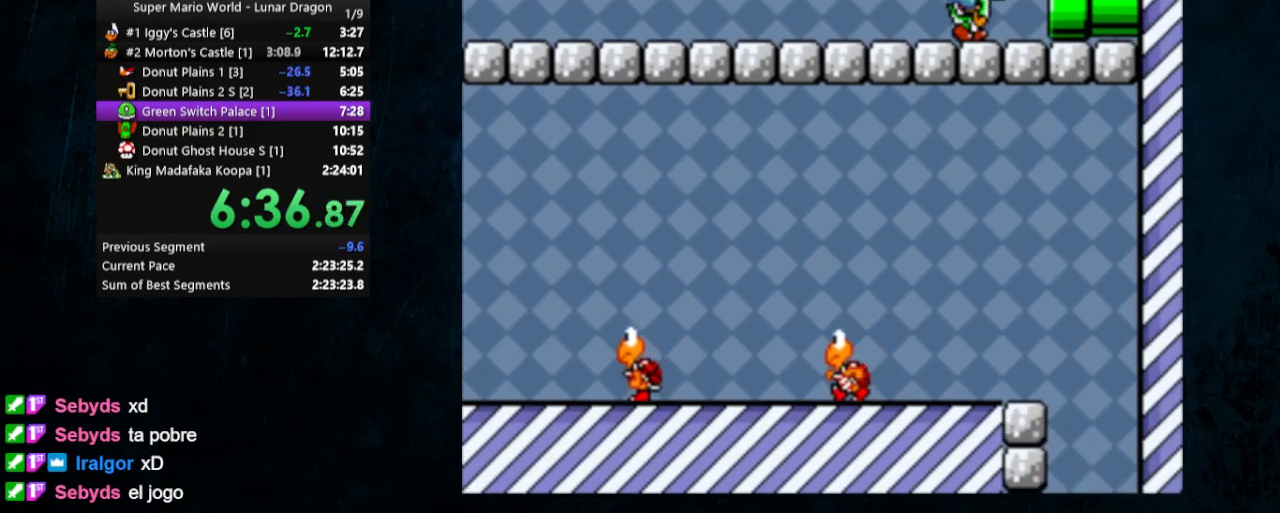
{"buttons": ["Y", "DPAD_RIGHT"], "events": []}
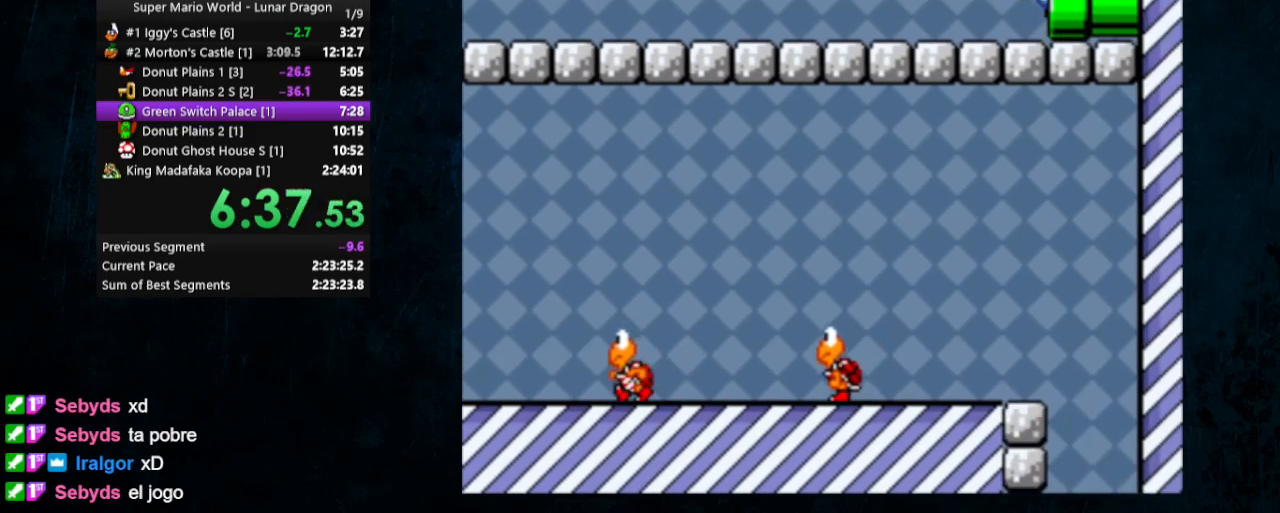
{"buttons": ["Y", "DPAD_RIGHT"], "events": []}
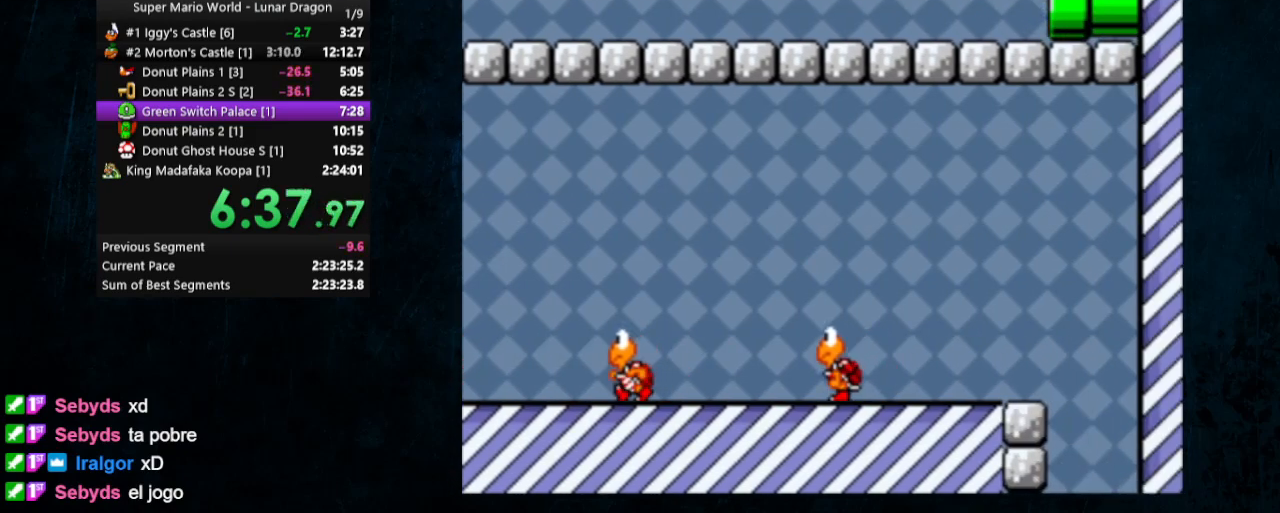
{"buttons": ["Y", "DPAD_RIGHT"], "events": []}
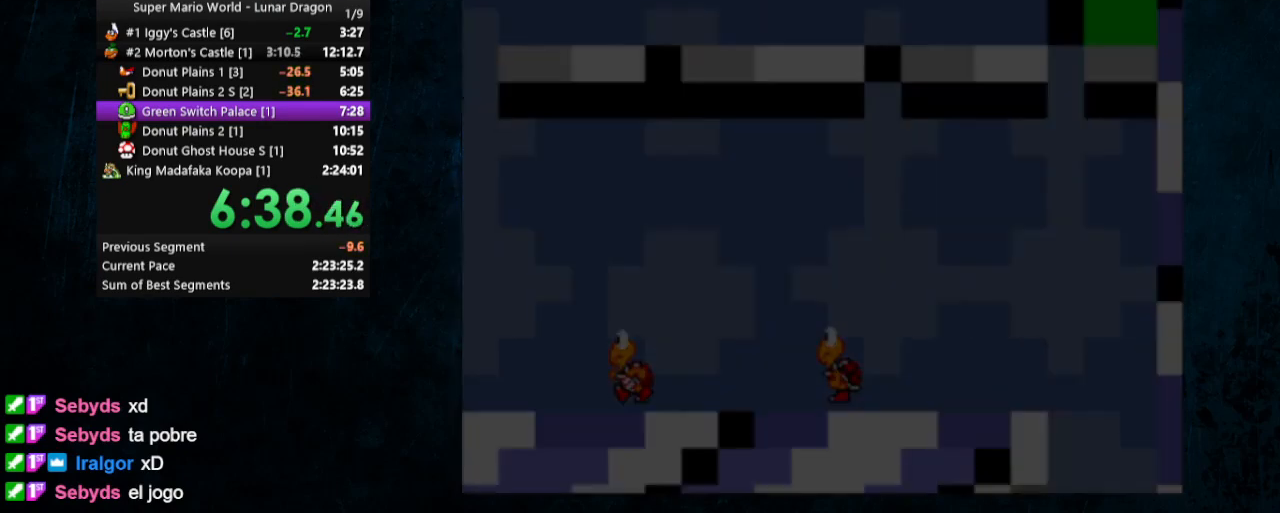
{"buttons": ["Y", "DPAD_RIGHT"], "events": []}
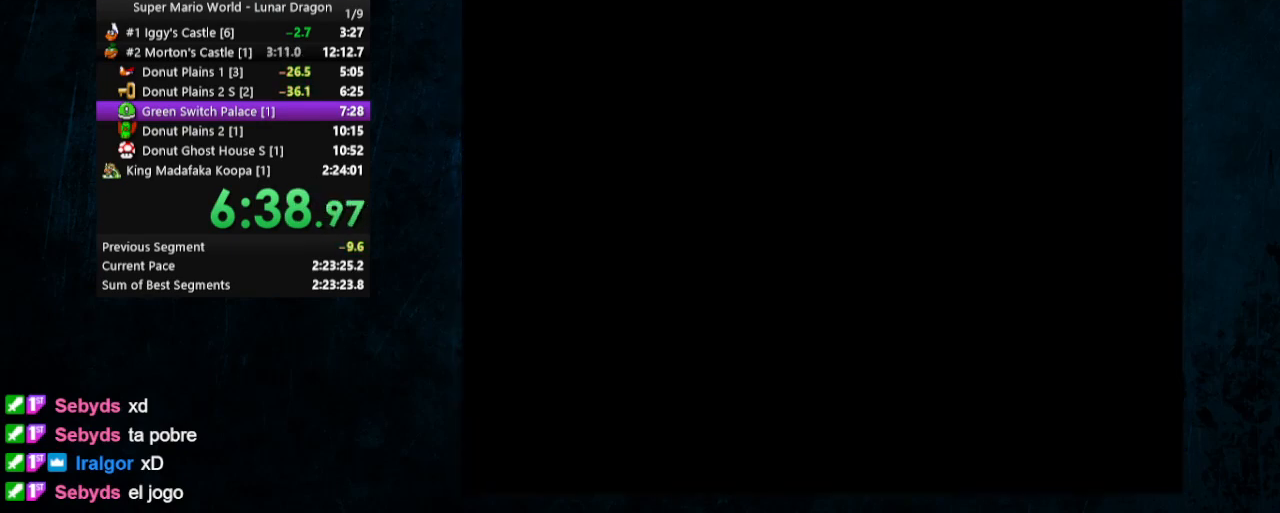
{"buttons": ["Y", "DPAD_RIGHT"], "events": []}